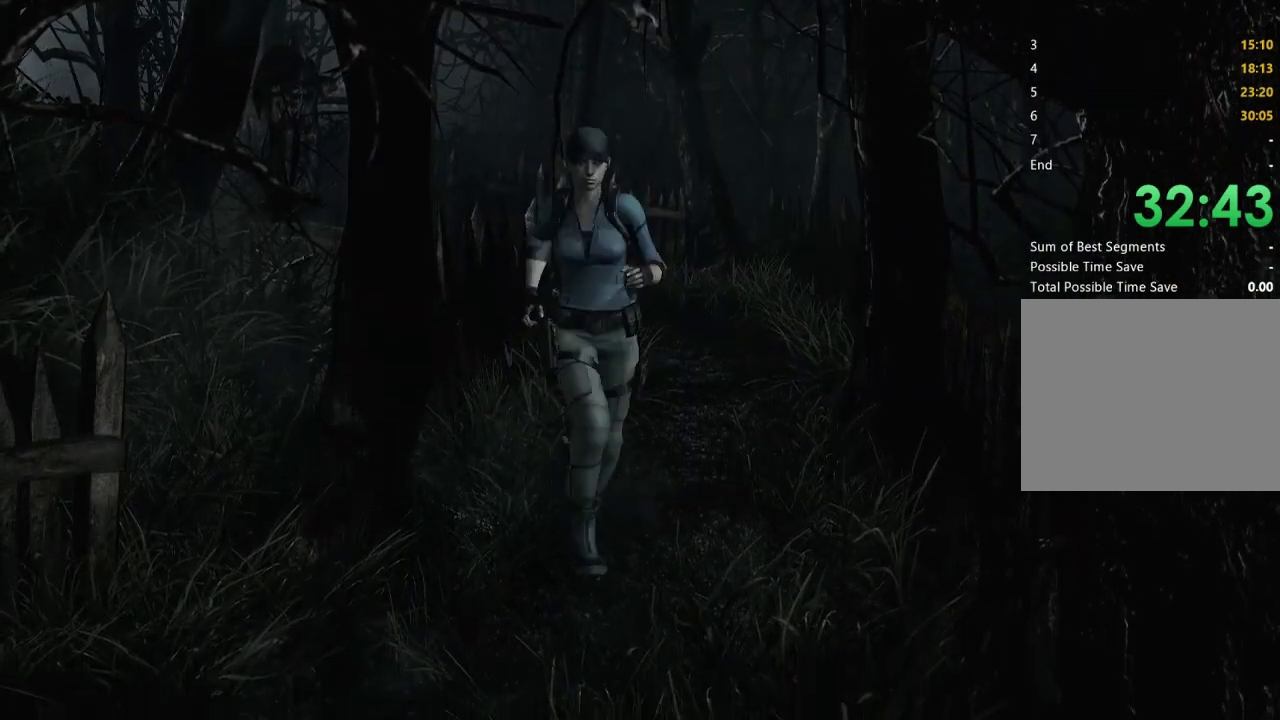
Gameplay with a controller (Xbox layout); each line is a JSON object with the inputs held at the frame after it. "events" lists button and stick changes between this image and that frame as [ms after this image, input, new state], when the widget could be followed in between. Not read: L1 R1.
{"buttons": ["X", "DPAD_UP", "DPAD_RIGHT"], "left_stick": "center", "right_stick": "center", "events": [[33, "DPAD_RIGHT", "down"], [100, "DPAD_RIGHT", "up"], [467, "DPAD_RIGHT", "down"]]}
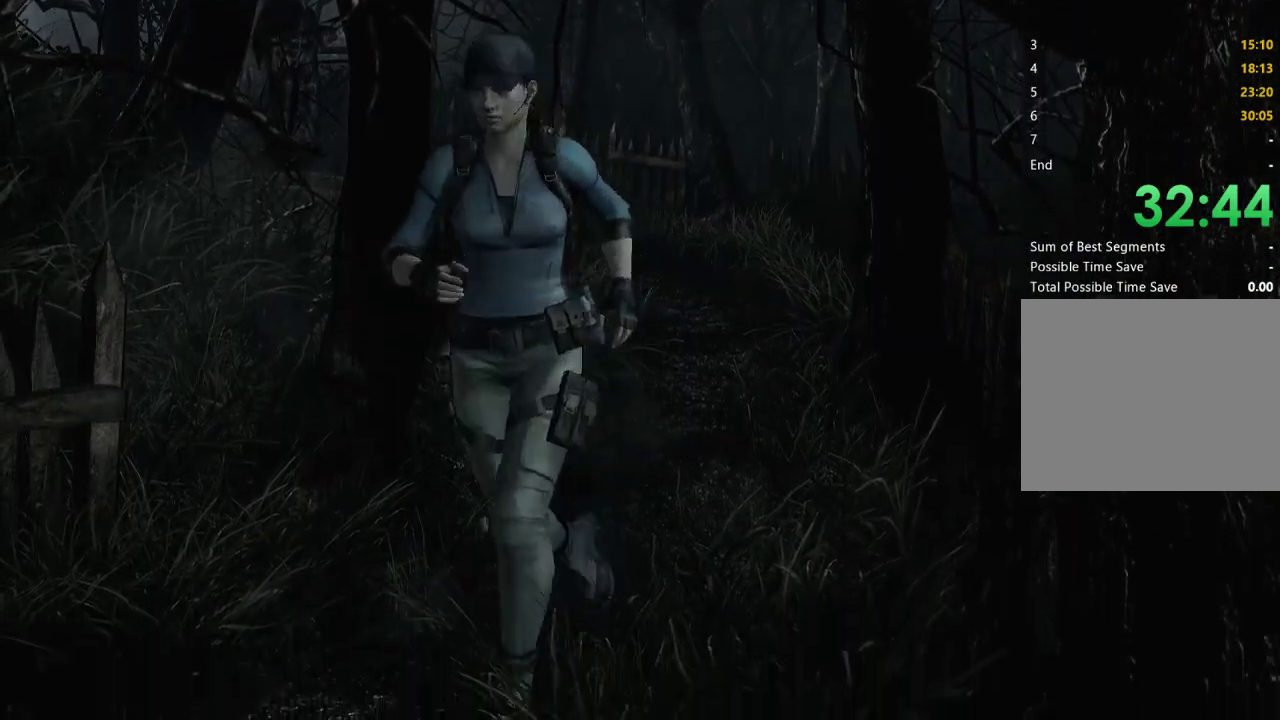
{"buttons": ["X", "DPAD_UP"], "left_stick": "center", "right_stick": "center", "events": [[67, "DPAD_RIGHT", "up"]]}
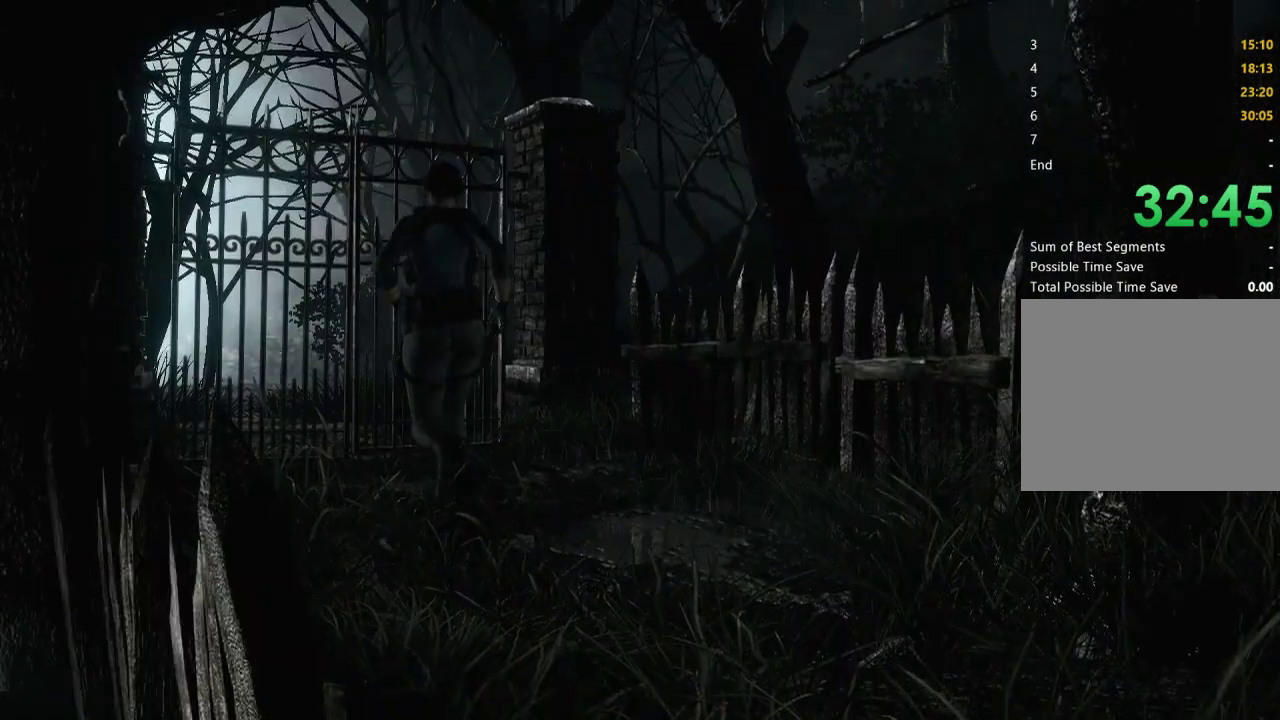
{"buttons": ["A", "X", "DPAD_UP"], "left_stick": "center", "right_stick": "center", "events": [[300, "A", "down"]]}
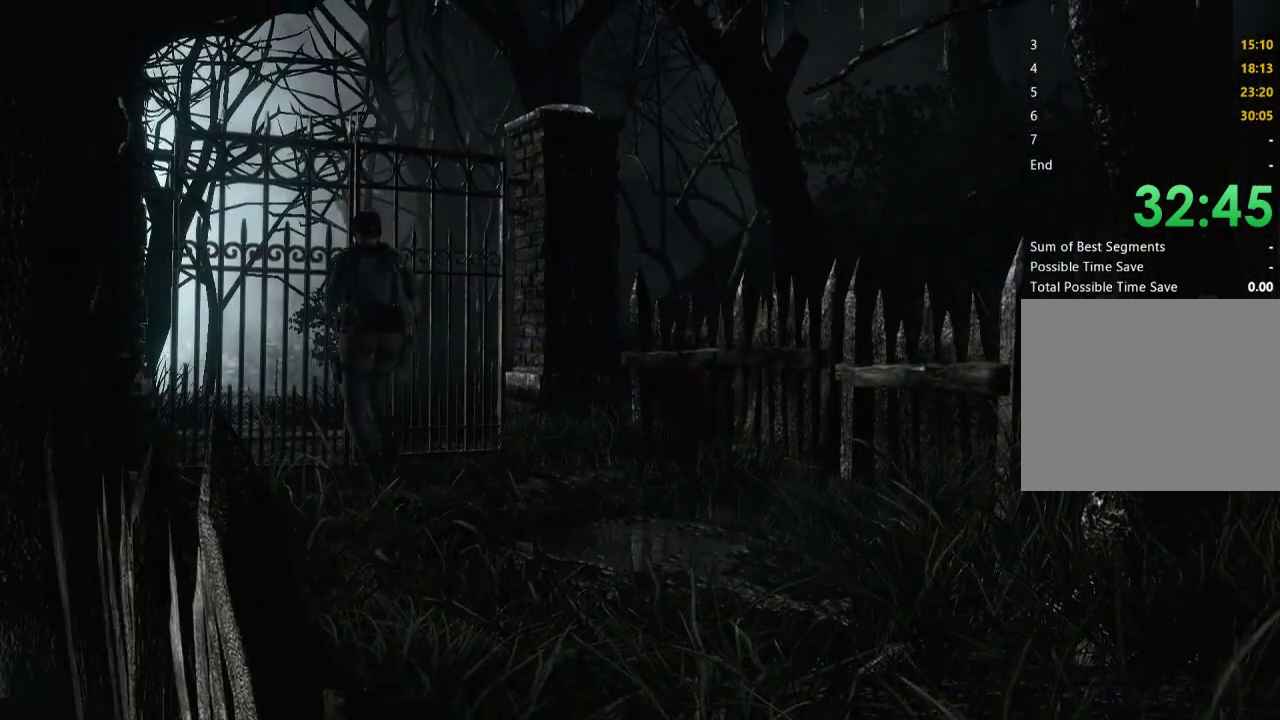
{"buttons": ["A", "X", "DPAD_UP"], "left_stick": "center", "right_stick": "center", "events": []}
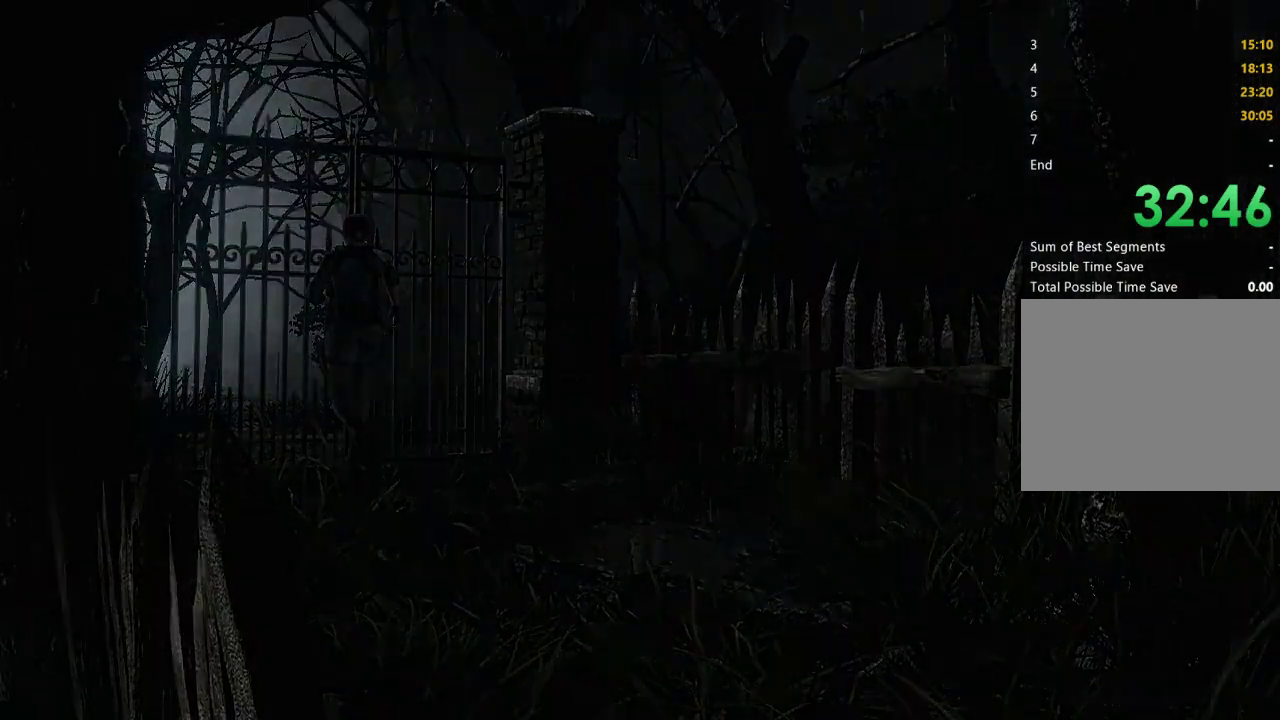
{"buttons": [], "left_stick": "center", "right_stick": "center", "events": [[133, "DPAD_UP", "up"], [200, "A", "up"], [200, "X", "up"]]}
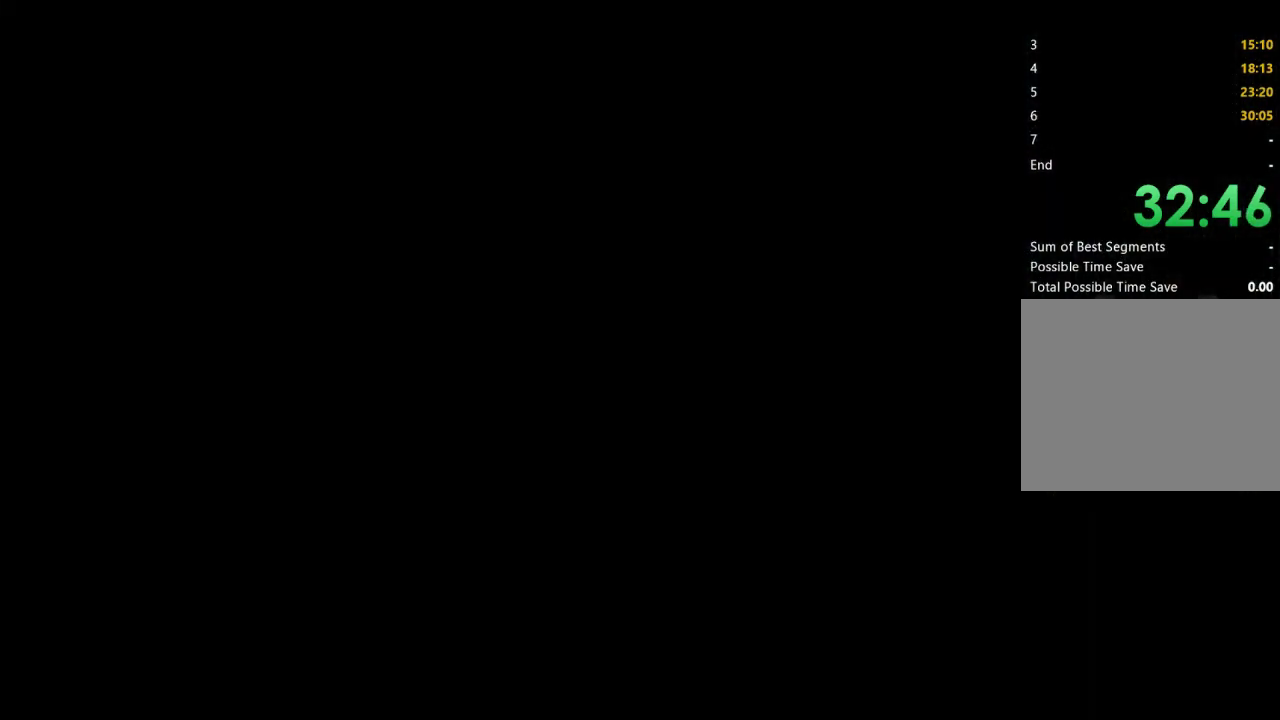
{"buttons": [], "left_stick": "center", "right_stick": "center", "events": []}
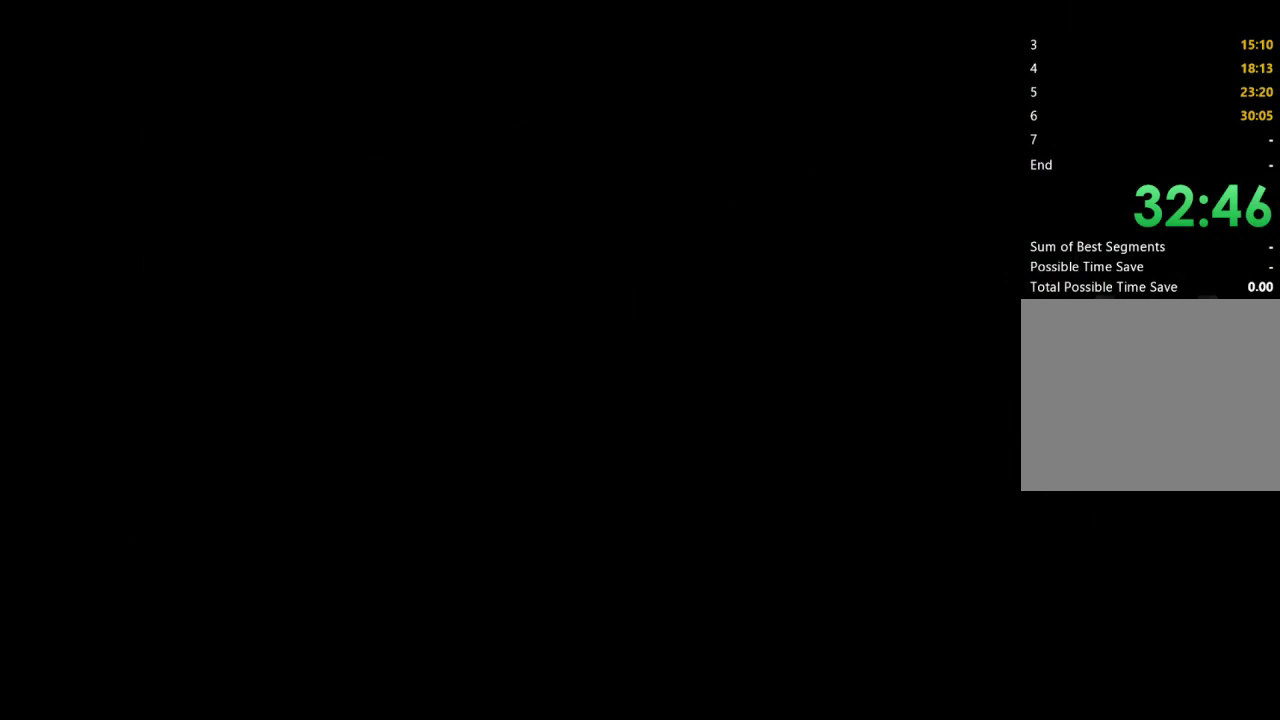
{"buttons": ["X", "DPAD_UP"], "left_stick": "center", "right_stick": "center", "events": [[400, "X", "down"], [433, "DPAD_UP", "down"]]}
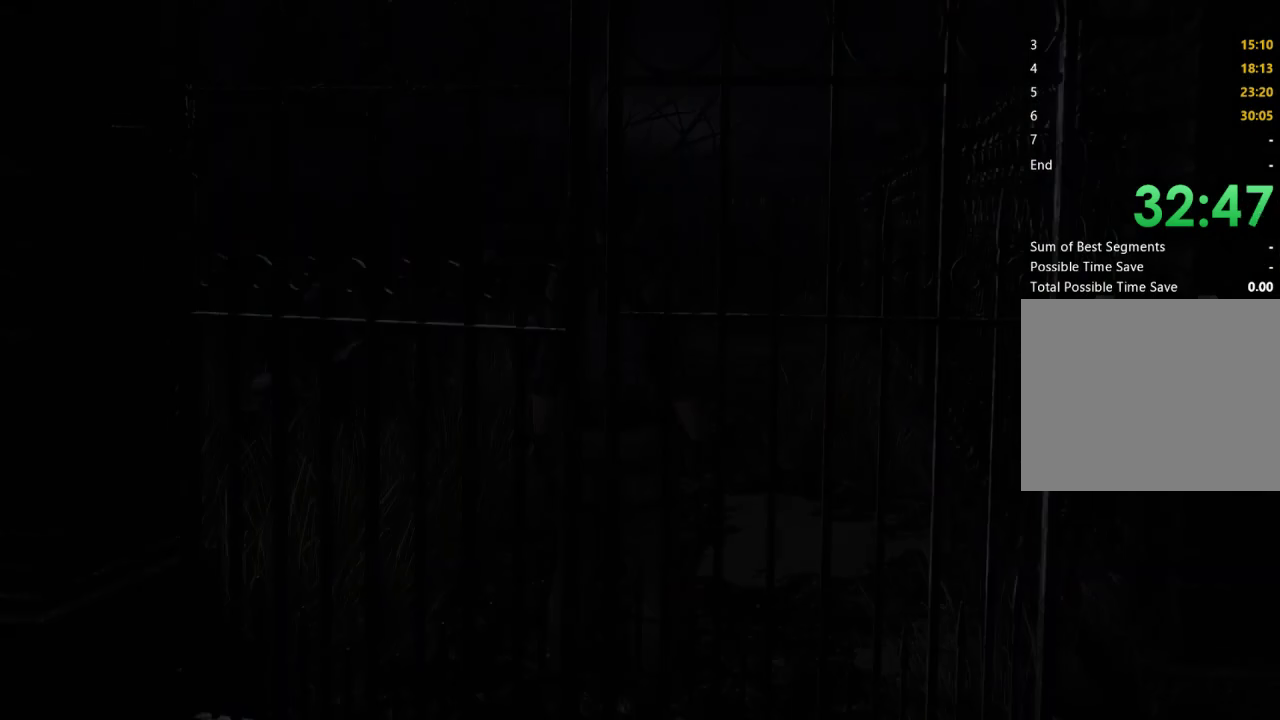
{"buttons": ["X", "DPAD_UP"], "left_stick": "center", "right_stick": "center", "events": []}
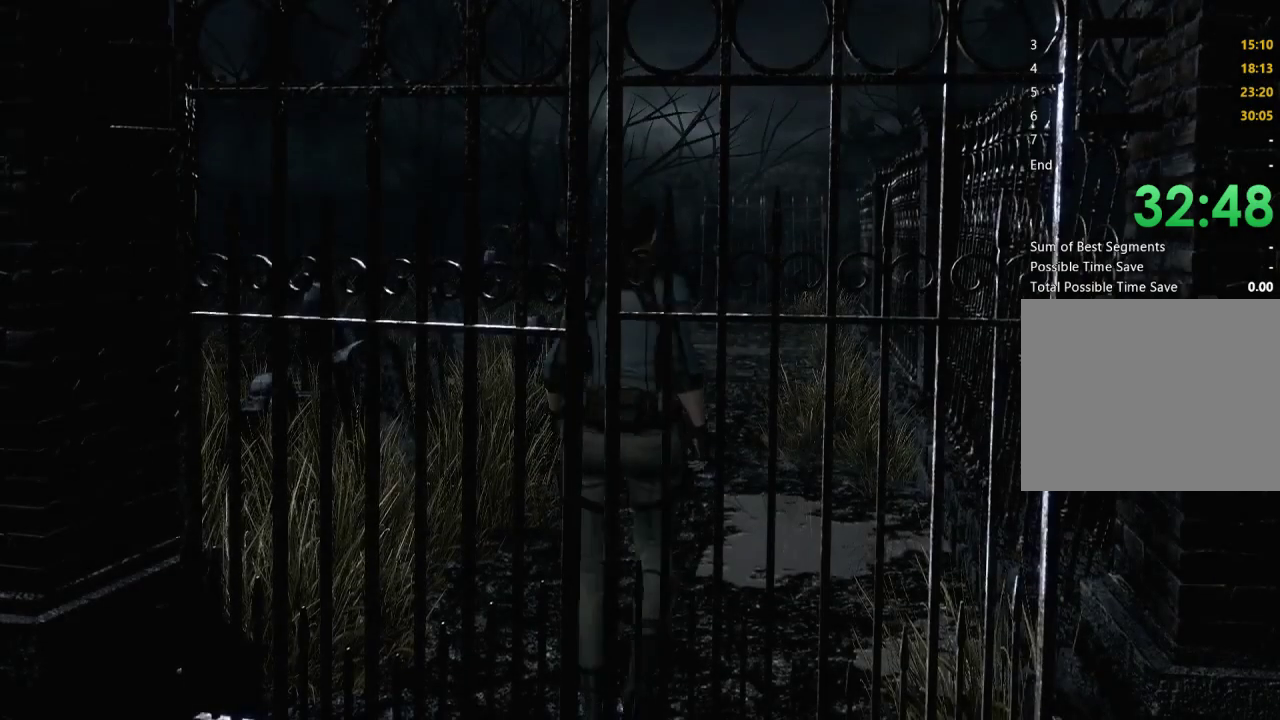
{"buttons": ["X", "DPAD_UP"], "left_stick": "center", "right_stick": "center", "events": []}
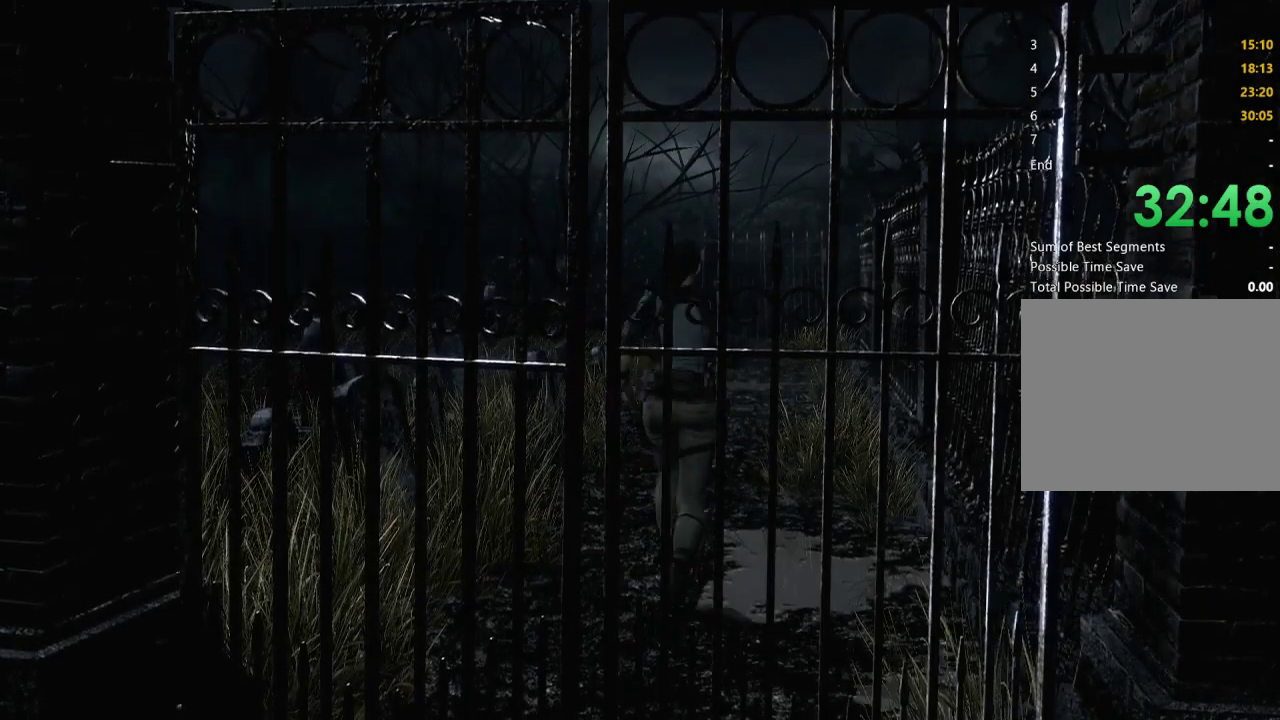
{"buttons": ["X", "DPAD_UP"], "left_stick": "center", "right_stick": "center", "events": []}
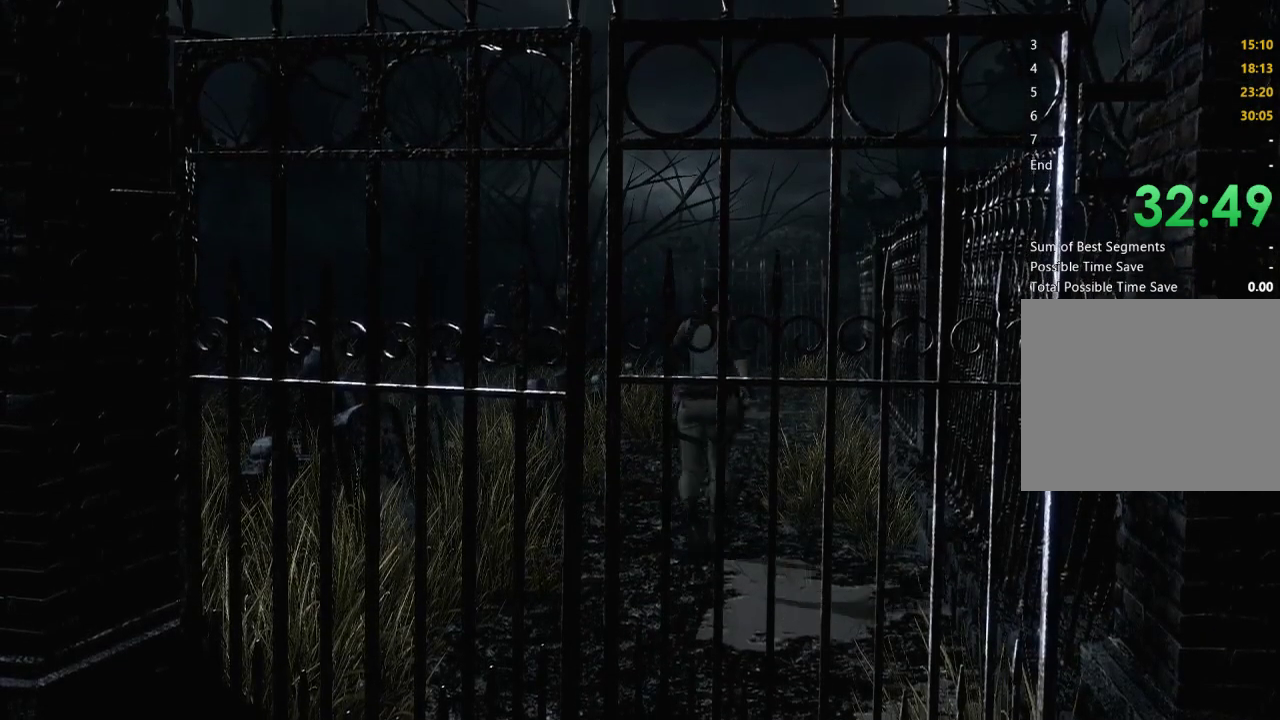
{"buttons": ["X", "DPAD_UP"], "left_stick": "center", "right_stick": "center", "events": []}
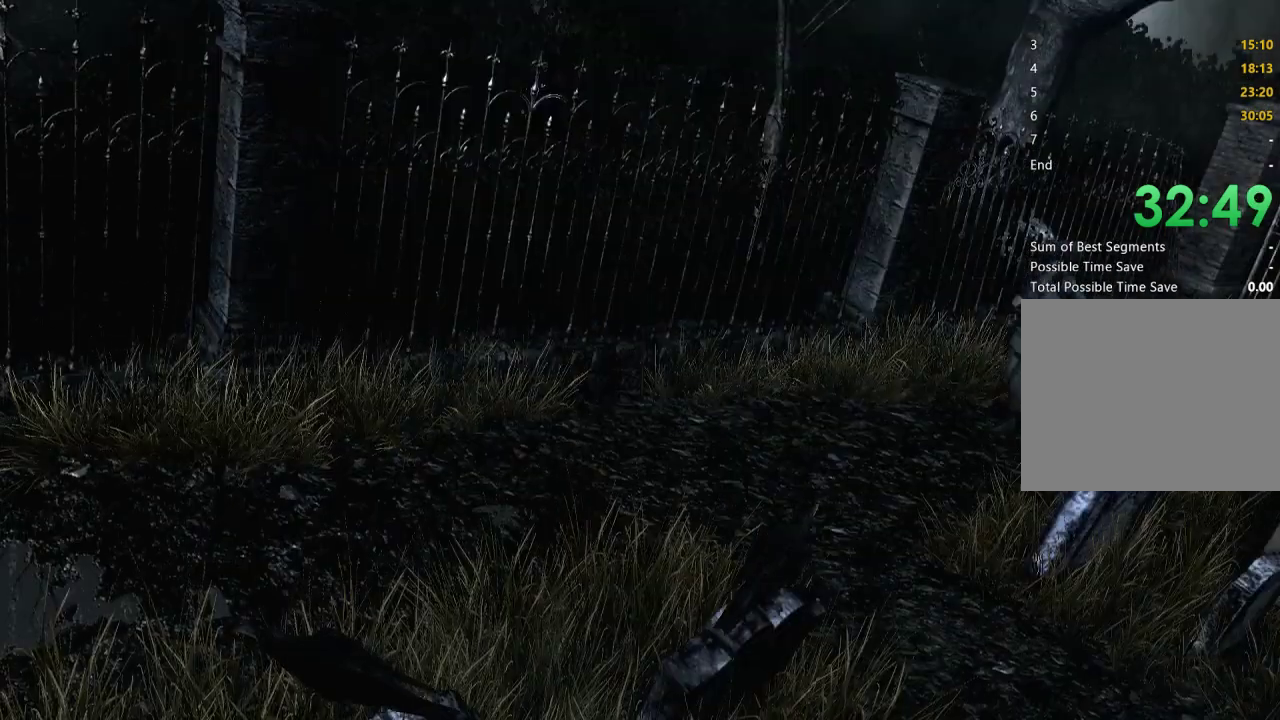
{"buttons": ["X", "DPAD_UP"], "left_stick": "center", "right_stick": "center", "events": []}
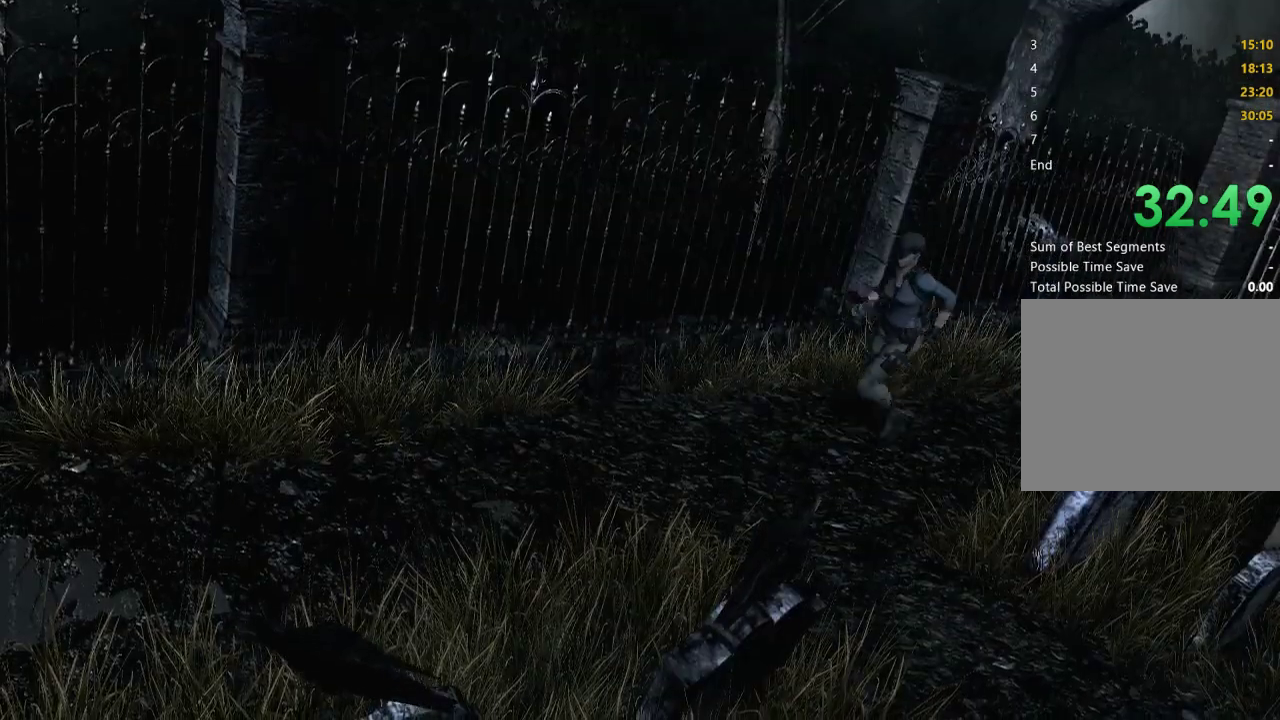
{"buttons": ["X", "DPAD_UP"], "left_stick": "center", "right_stick": "center", "events": []}
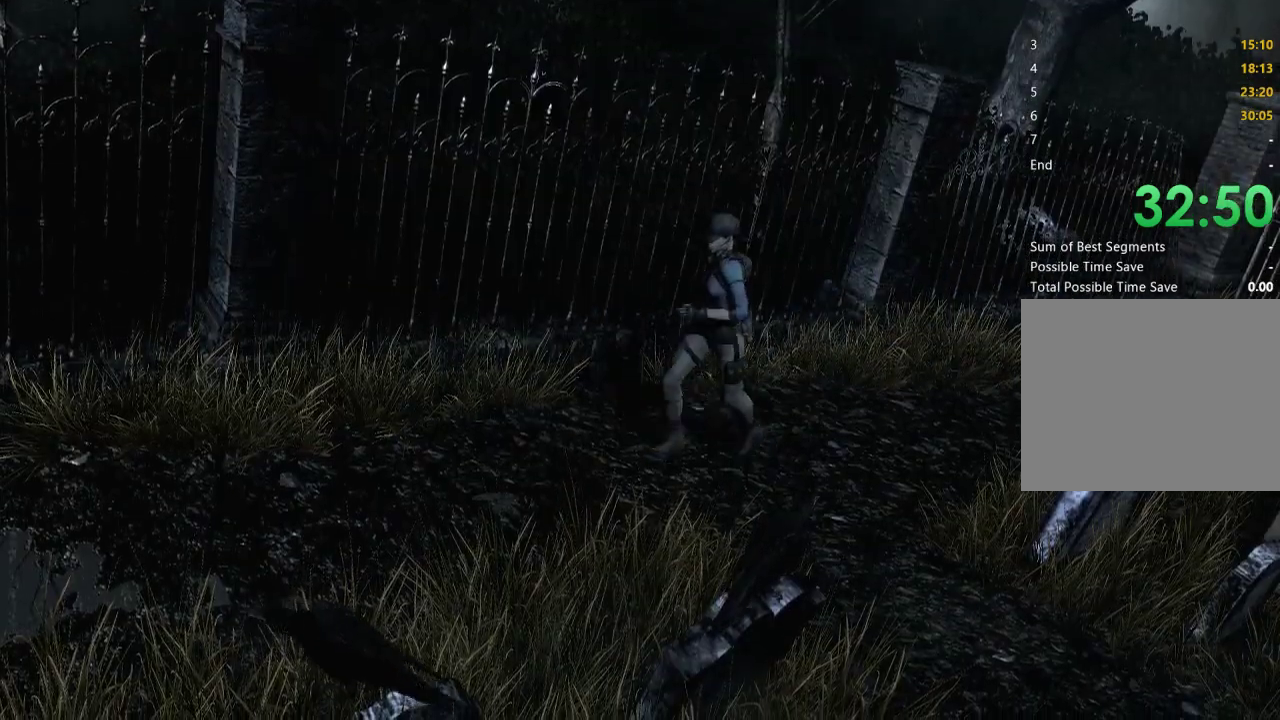
{"buttons": ["A", "X", "DPAD_UP"], "left_stick": "center", "right_stick": "center", "events": [[167, "A", "down"]]}
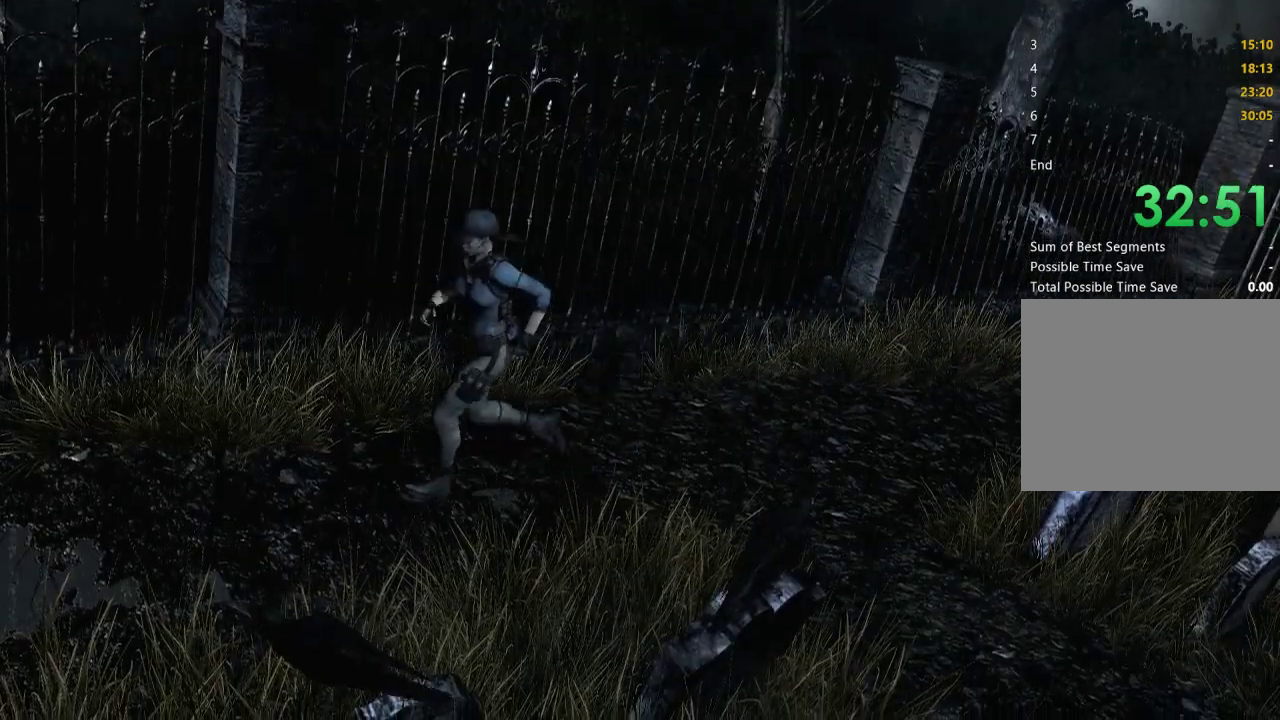
{"buttons": ["A", "X", "DPAD_UP"], "left_stick": "center", "right_stick": "center", "events": []}
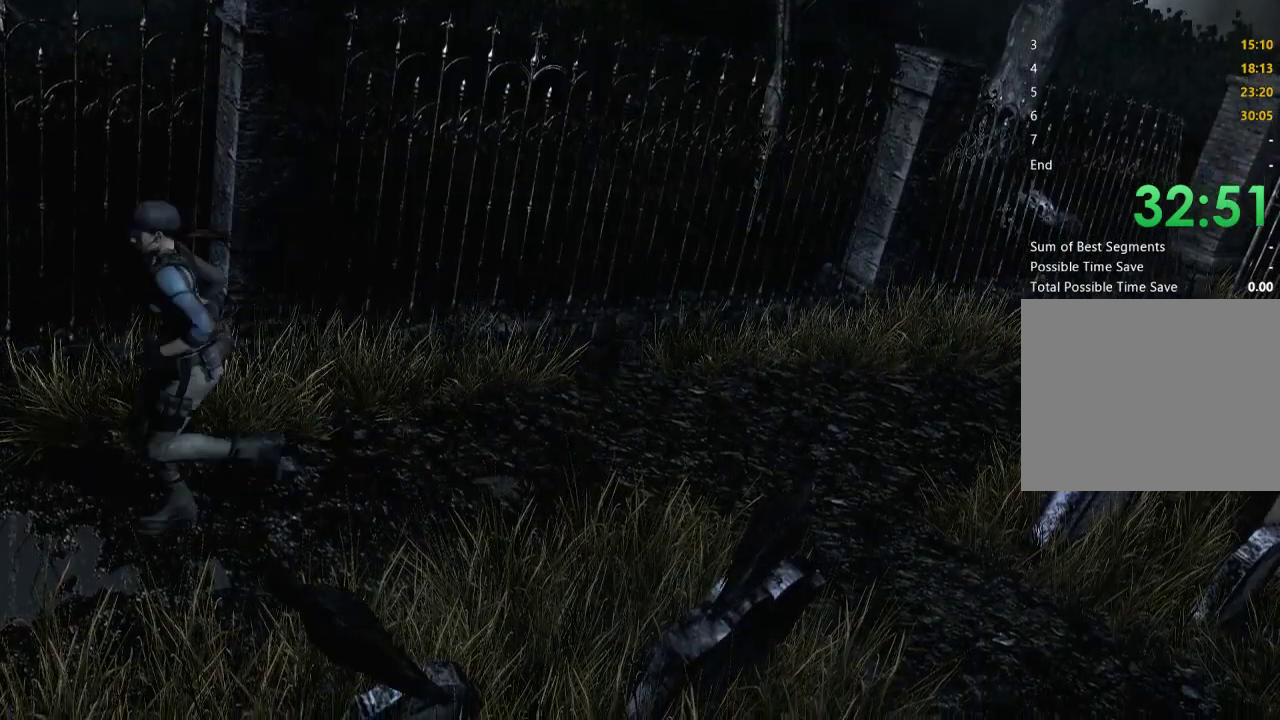
{"buttons": ["A", "X", "DPAD_UP"], "left_stick": "center", "right_stick": "center", "events": []}
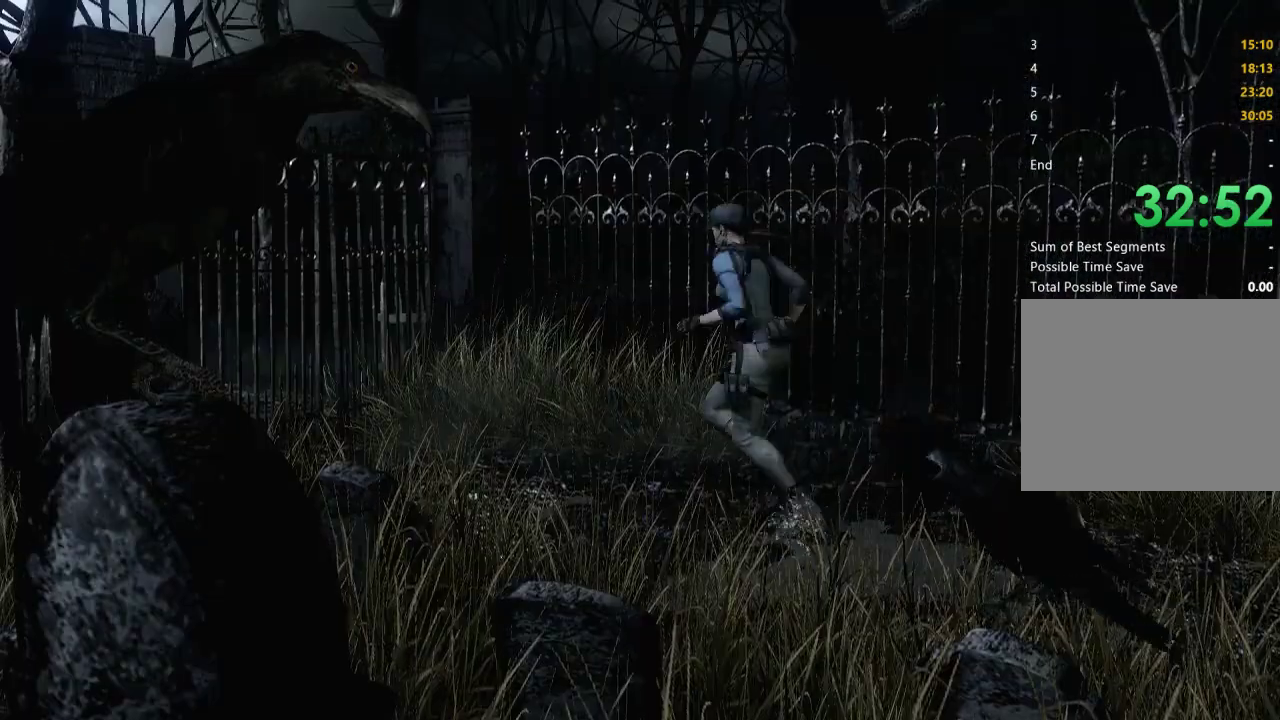
{"buttons": ["A", "X", "DPAD_UP"], "left_stick": "center", "right_stick": "center", "events": []}
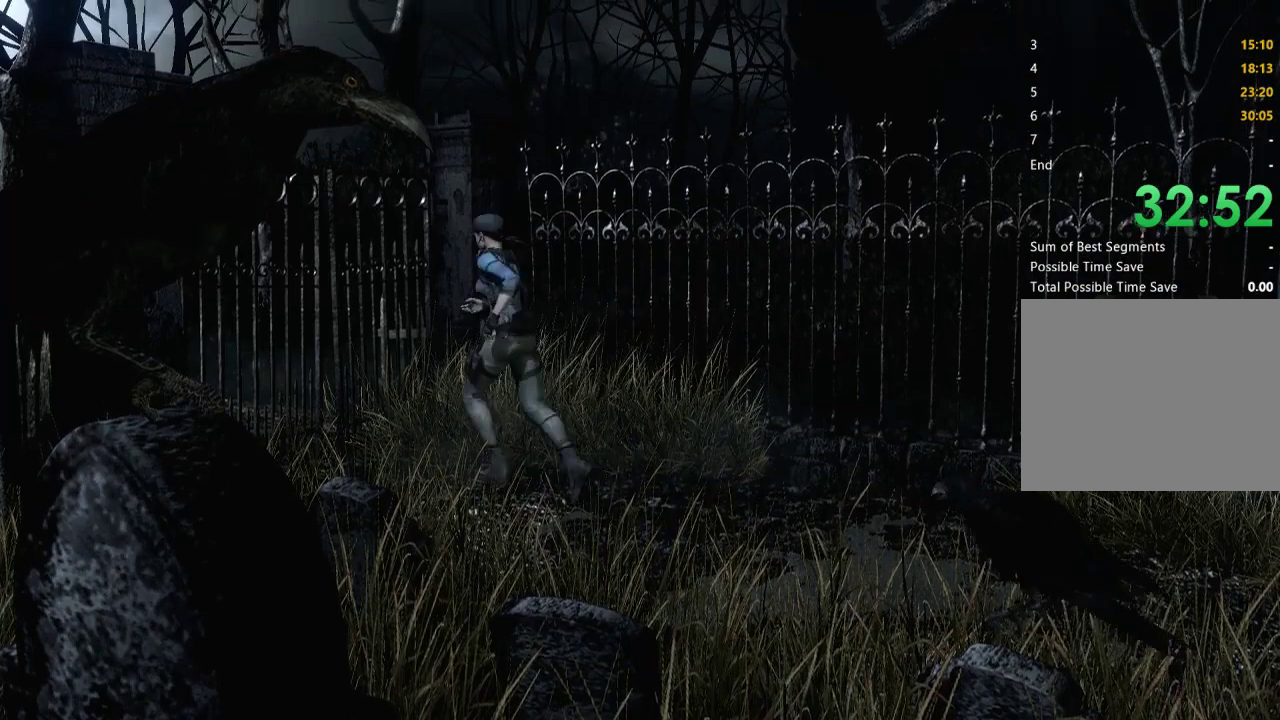
{"buttons": ["A", "X", "DPAD_UP"], "left_stick": "center", "right_stick": "center", "events": []}
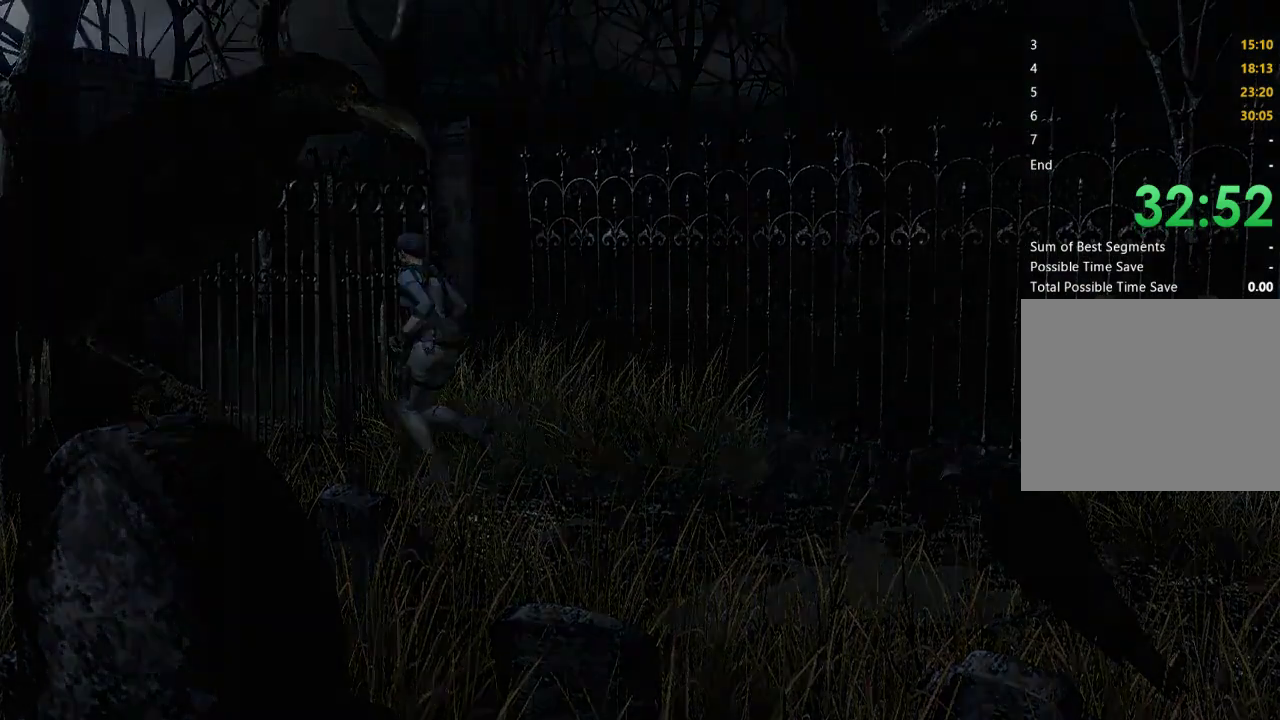
{"buttons": ["A", "X"], "left_stick": "center", "right_stick": "center", "events": [[167, "A", "up"], [167, "X", "up"], [233, "DPAD_UP", "up"], [267, "A", "down"], [267, "X", "down"], [333, "A", "up"], [333, "X", "up"], [433, "A", "down"], [467, "X", "down"]]}
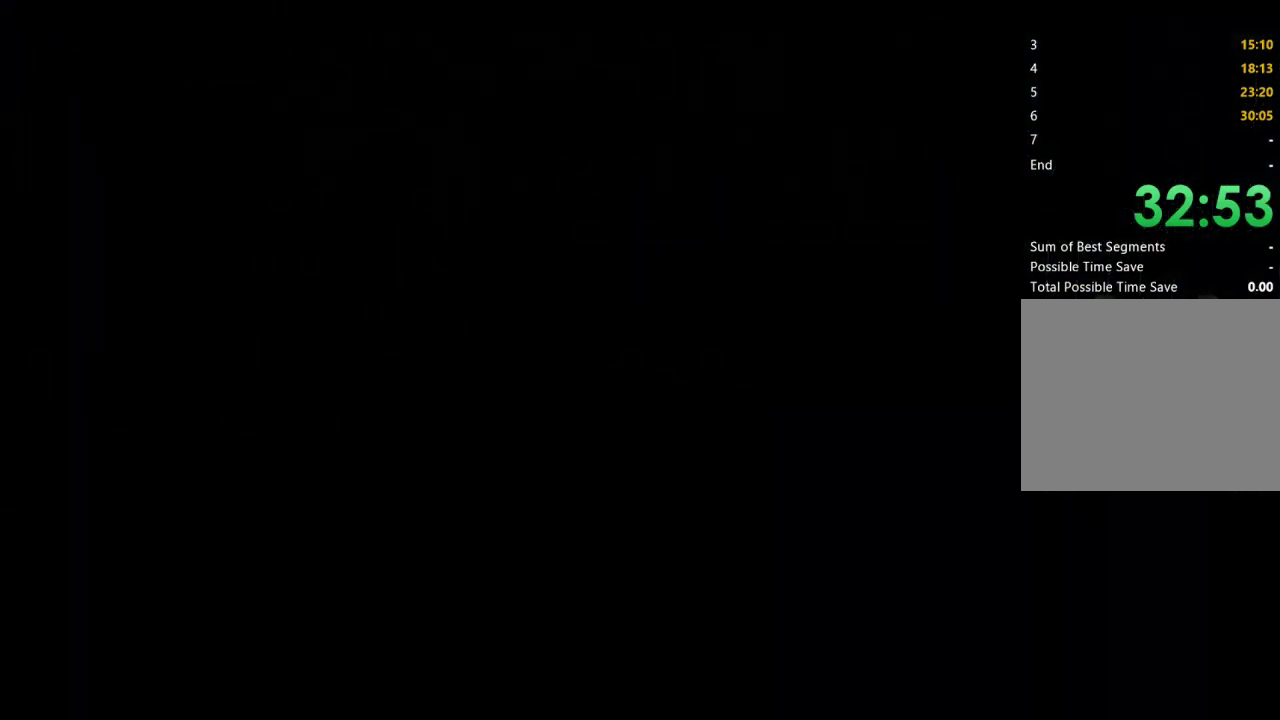
{"buttons": [], "left_stick": "center", "right_stick": "center", "events": [[33, "A", "up"], [33, "X", "up"], [133, "A", "down"], [133, "X", "down"], [233, "A", "up"], [233, "X", "up"], [333, "A", "down"], [333, "X", "down"], [400, "A", "up"], [433, "X", "up"]]}
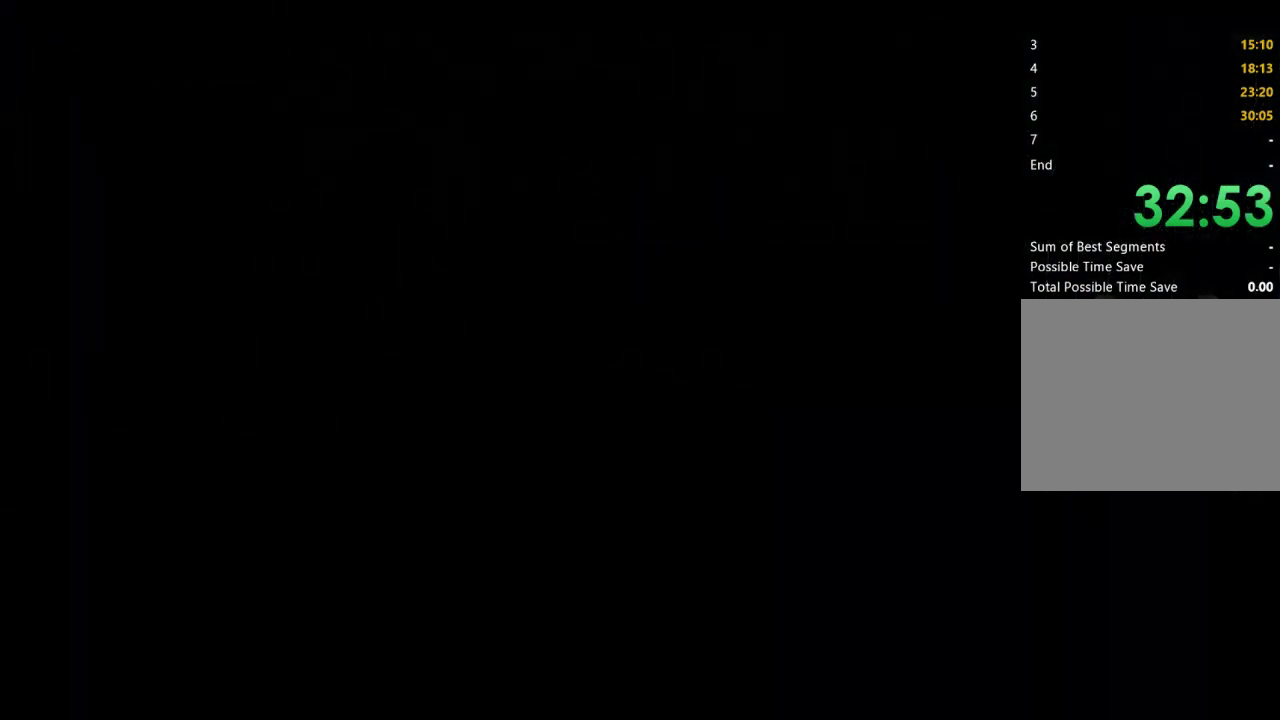
{"buttons": ["A", "X", "DPAD_UP"], "left_stick": "center", "right_stick": "center", "events": [[33, "A", "down"], [33, "X", "down"], [100, "A", "up"], [100, "X", "up"], [200, "A", "down"], [200, "X", "down"], [267, "A", "up"], [300, "X", "up"], [367, "A", "down"], [367, "DPAD_UP", "down"], [367, "X", "down"]]}
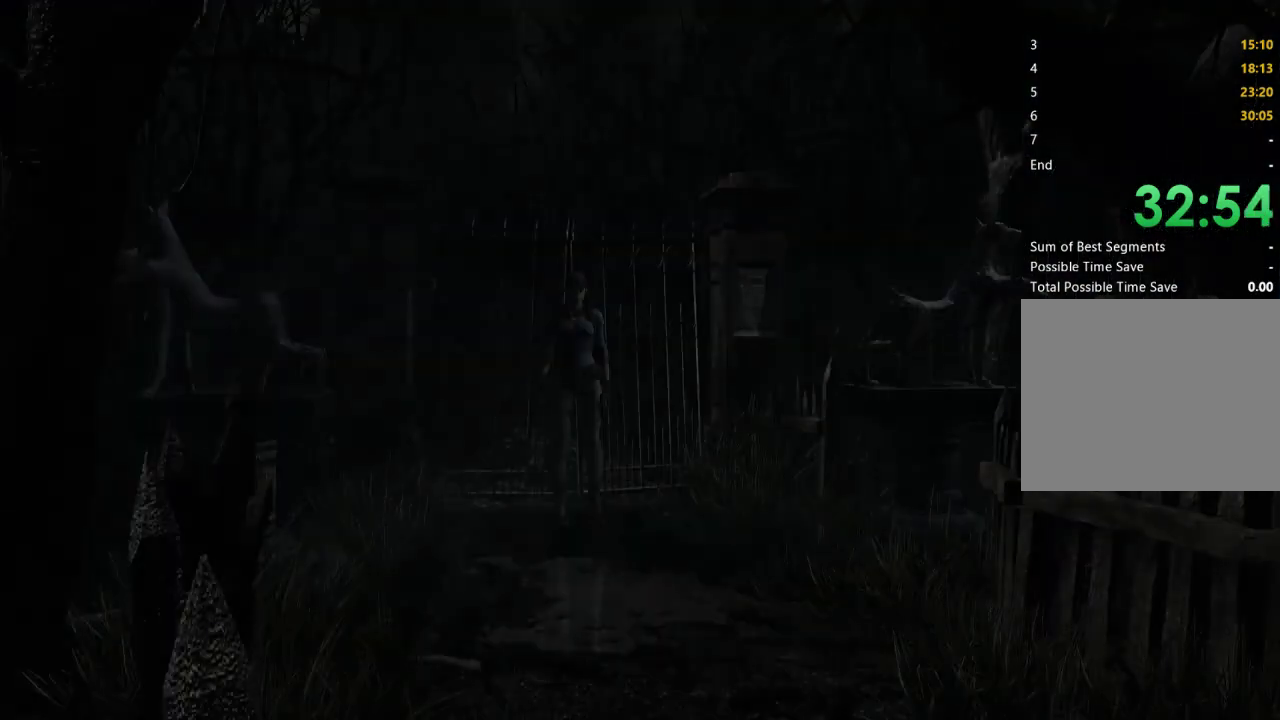
{"buttons": ["X", "DPAD_UP"], "left_stick": "center", "right_stick": "center", "events": [[67, "A", "up"]]}
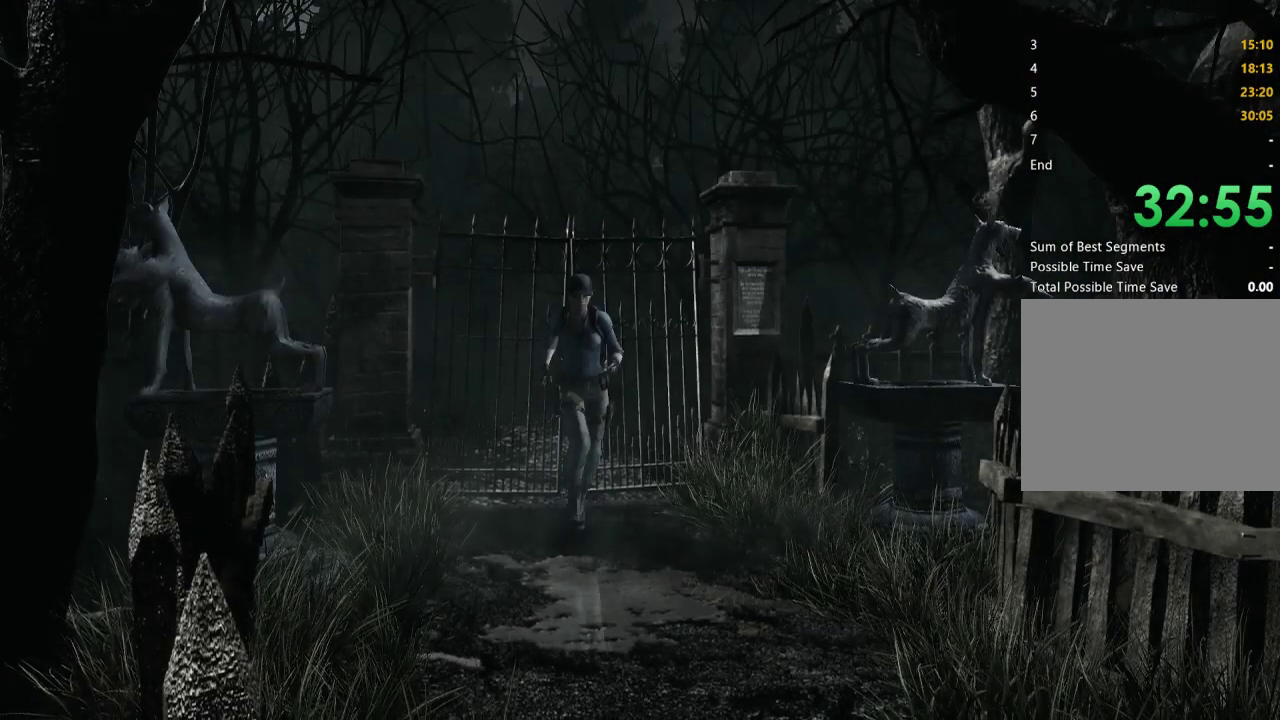
{"buttons": ["X", "DPAD_UP"], "left_stick": "center", "right_stick": "center", "events": []}
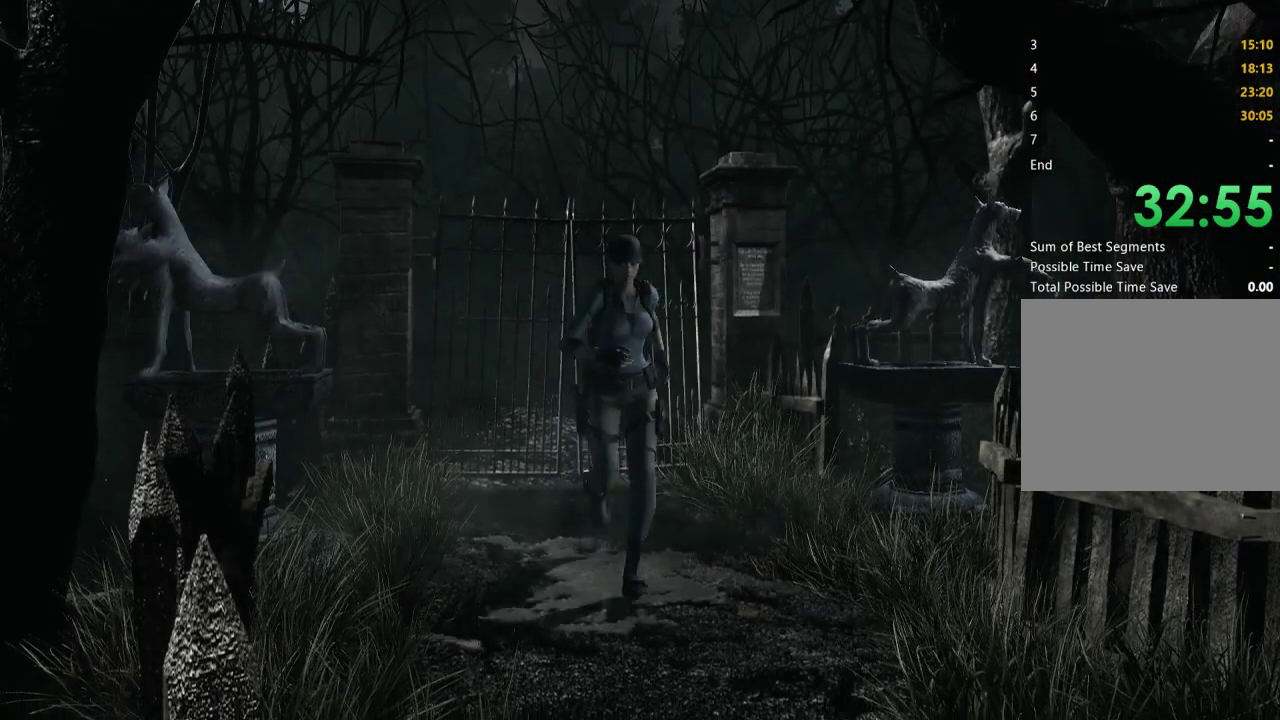
{"buttons": ["X", "DPAD_UP"], "left_stick": "center", "right_stick": "center", "events": [[400, "DPAD_LEFT", "down"], [500, "DPAD_LEFT", "up"]]}
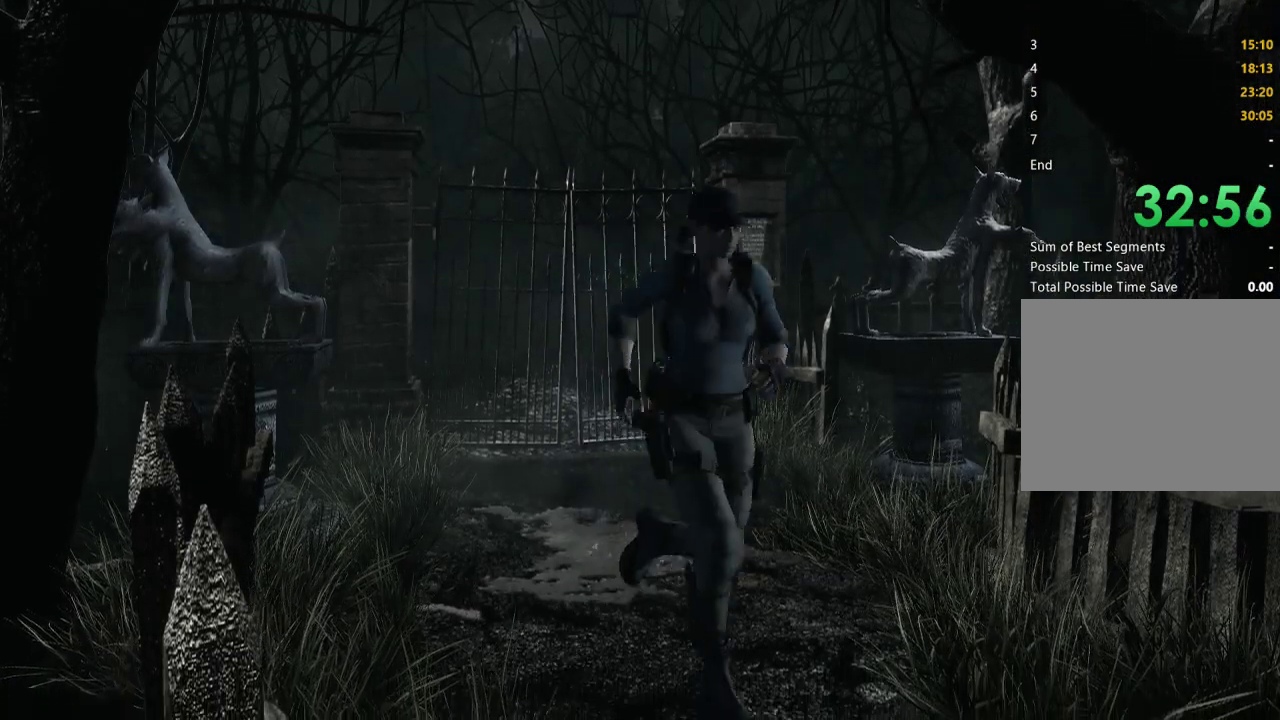
{"buttons": ["X", "DPAD_UP", "DPAD_LEFT"], "left_stick": "center", "right_stick": "center", "events": [[500, "DPAD_LEFT", "down"]]}